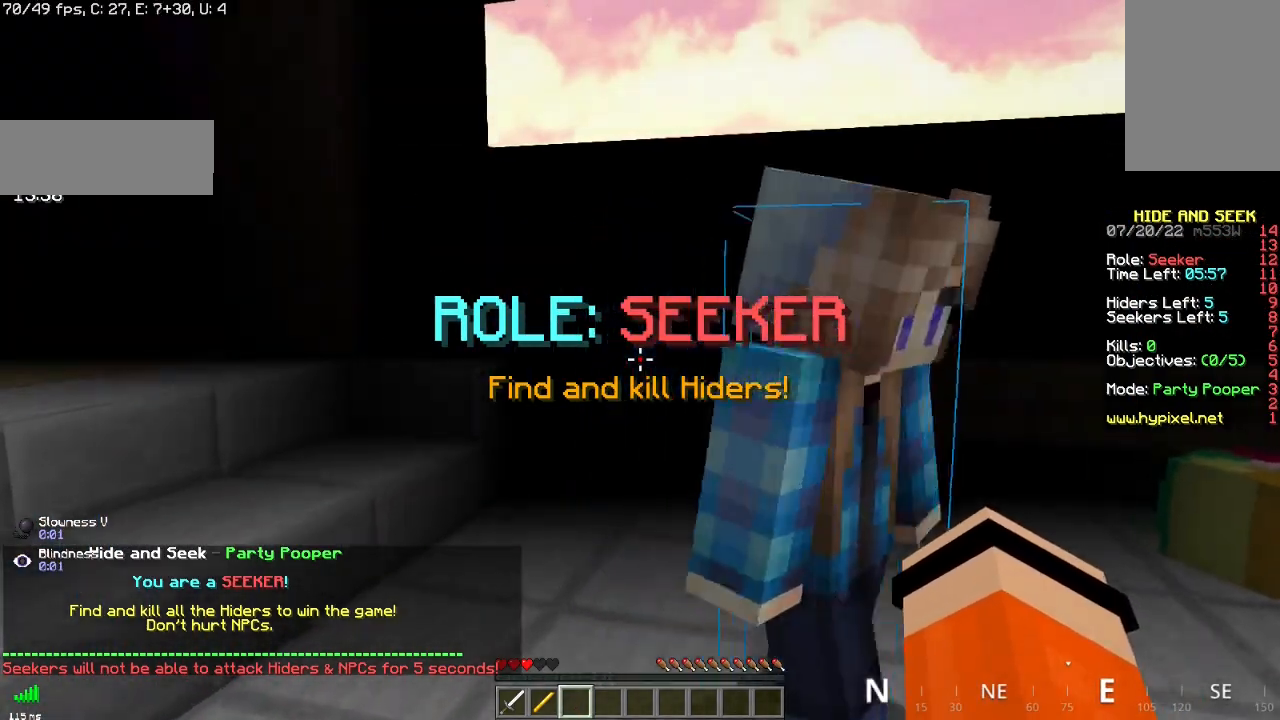
Gameplay with keyboard and mouse; each line is a JSON object with the keys and mouse buttons held at the frame after it. "events" lists presses ("down") and releases ("up") of "d", "q", "s", "space", "z", "mouse_left" and "mouse_right" between this image and that frame as [ms after this image, input, new state], when the widget could be followed in between. "mouse_left", "mouse_right" = the "left", "right" buttons of the "mouse" list. No other keys are recorded. Fast repeated clicks can show as one long hold. Mouse movement is not recorded.
{"keys": ["z"], "mouse": [], "events": [[134, "mouse_left", "up"]]}
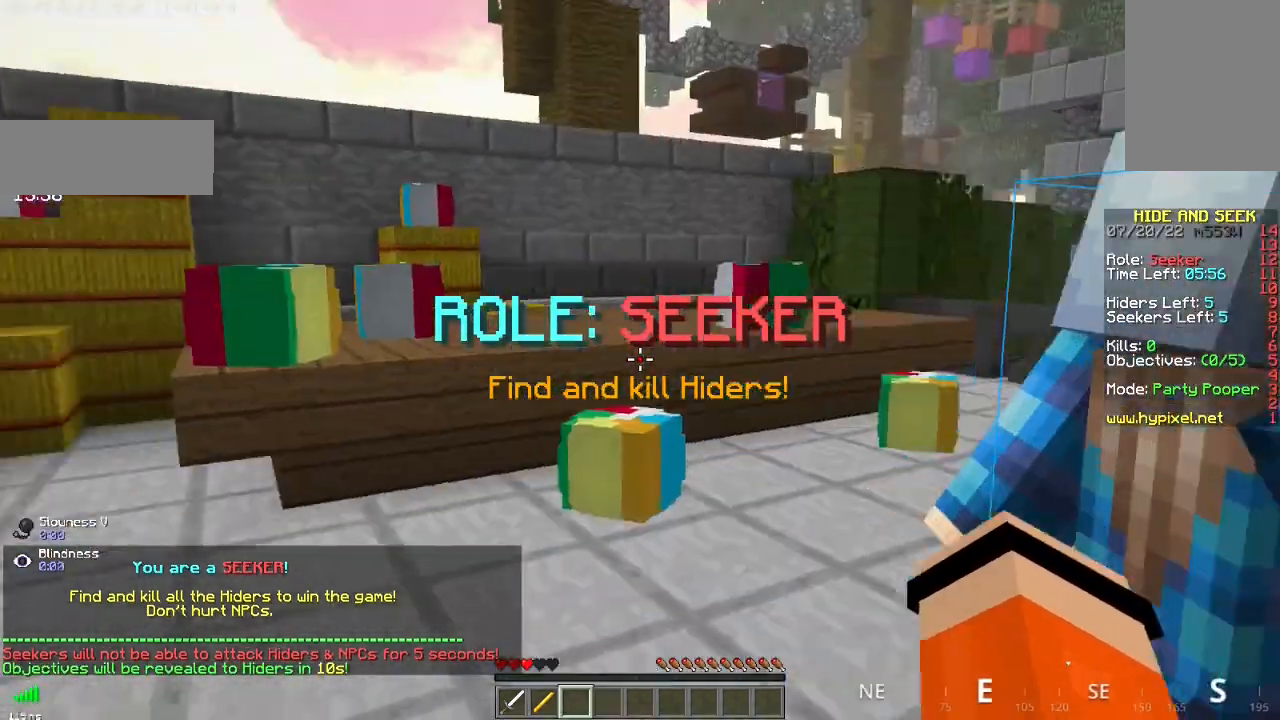
{"keys": ["z"], "mouse": [], "events": []}
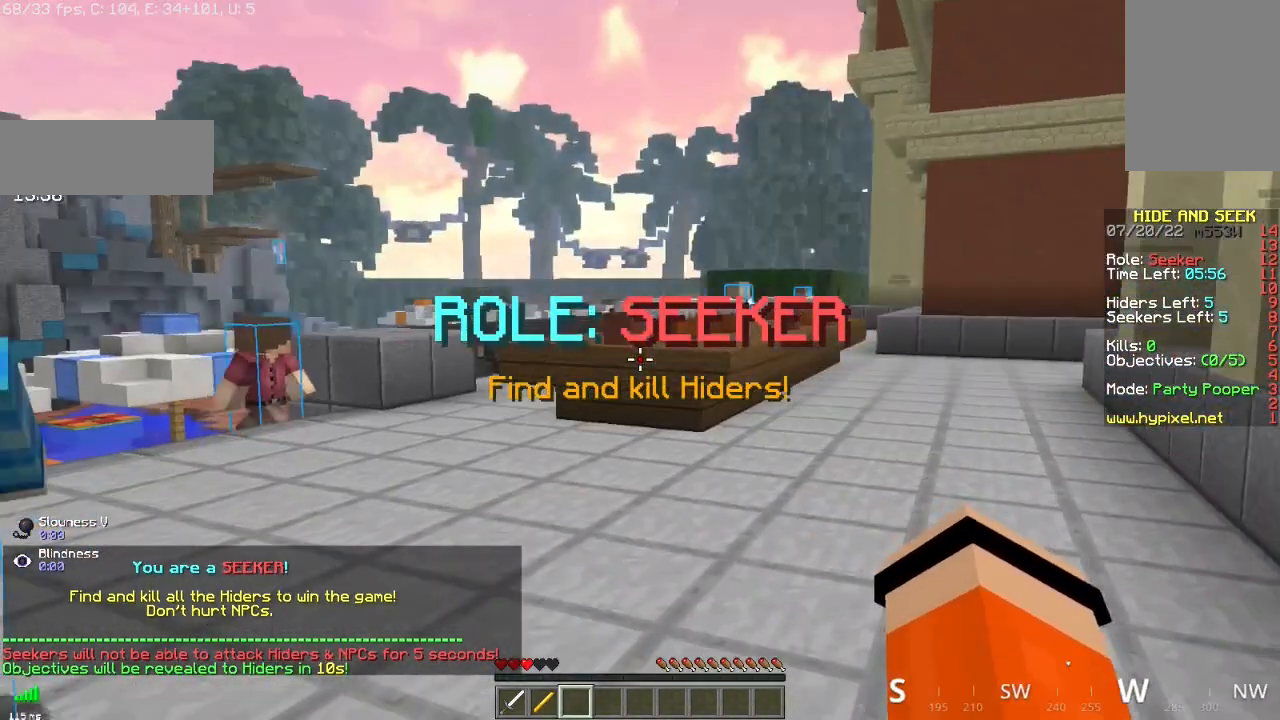
{"keys": ["z"], "mouse": [], "events": []}
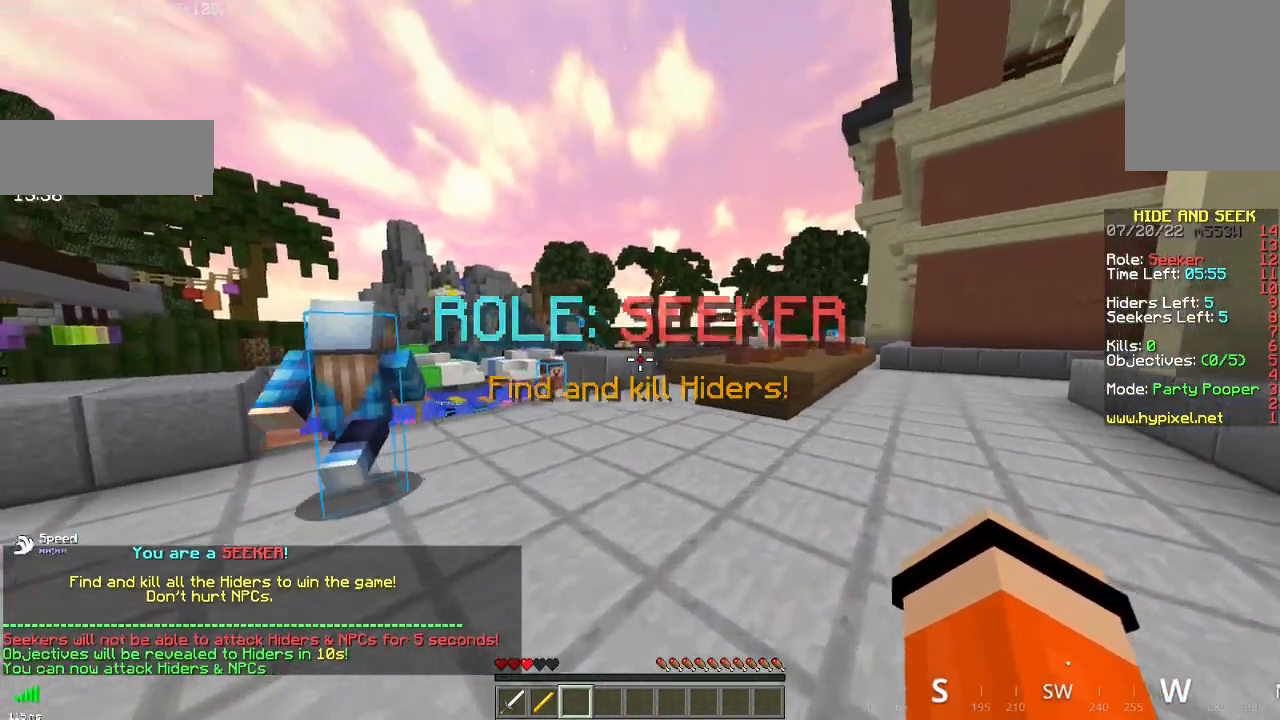
{"keys": ["z"], "mouse": [], "events": []}
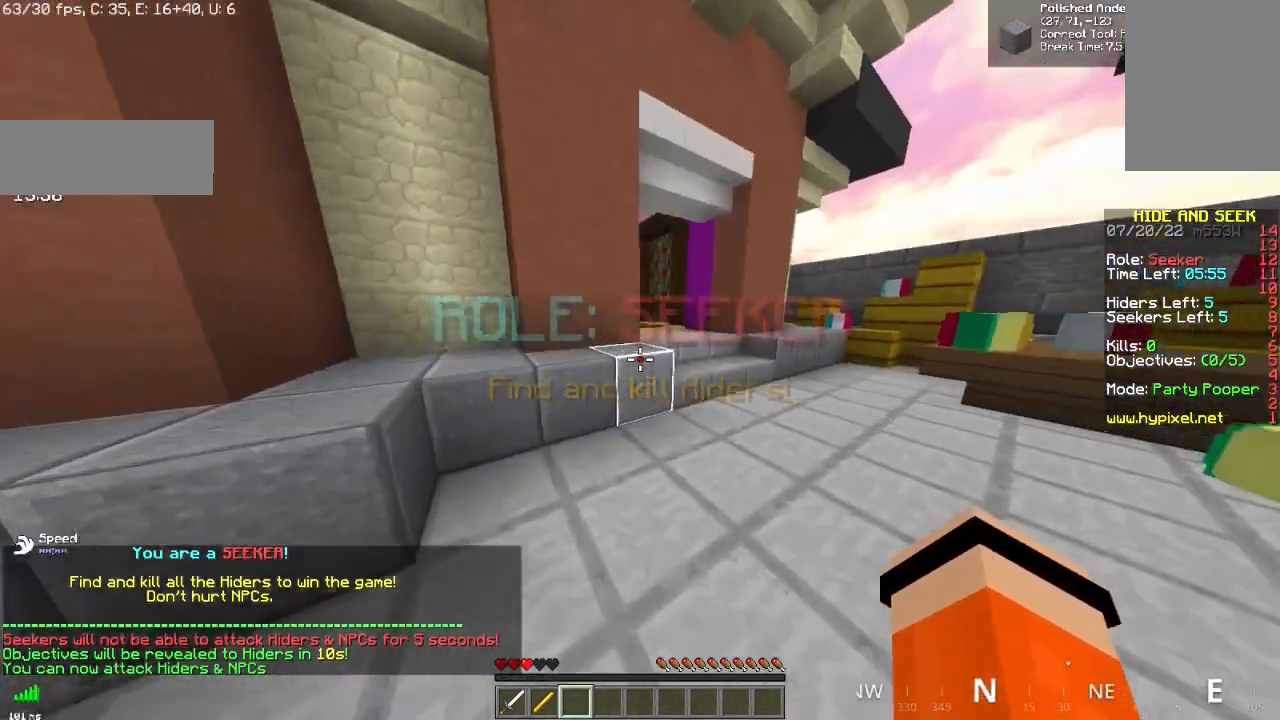
{"keys": ["z"], "mouse": [], "events": []}
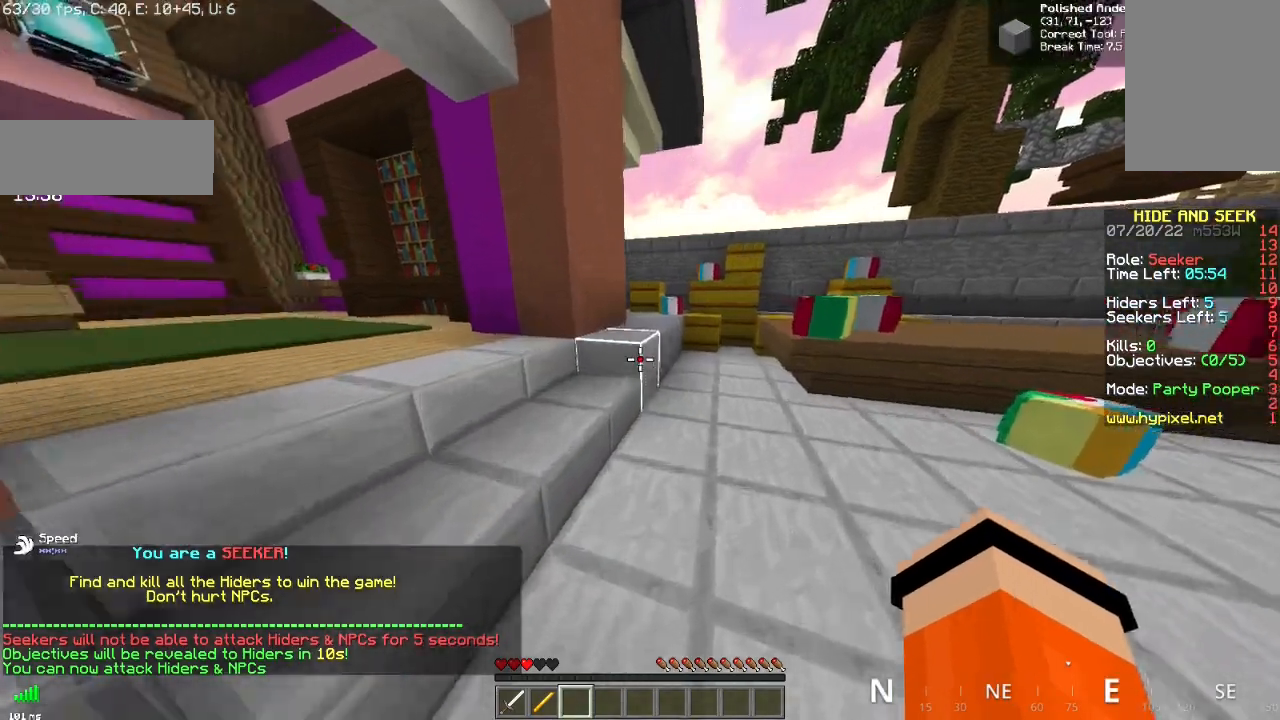
{"keys": ["z"], "mouse": [], "events": []}
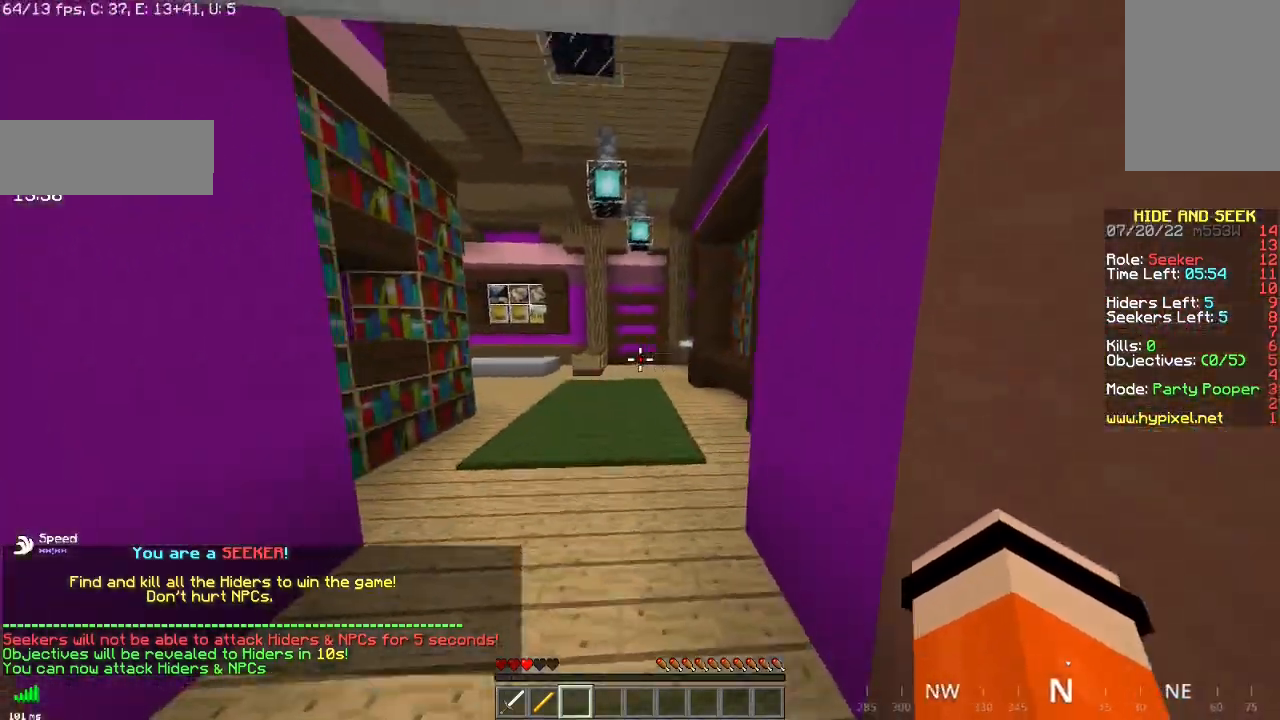
{"keys": ["z"], "mouse": [], "events": []}
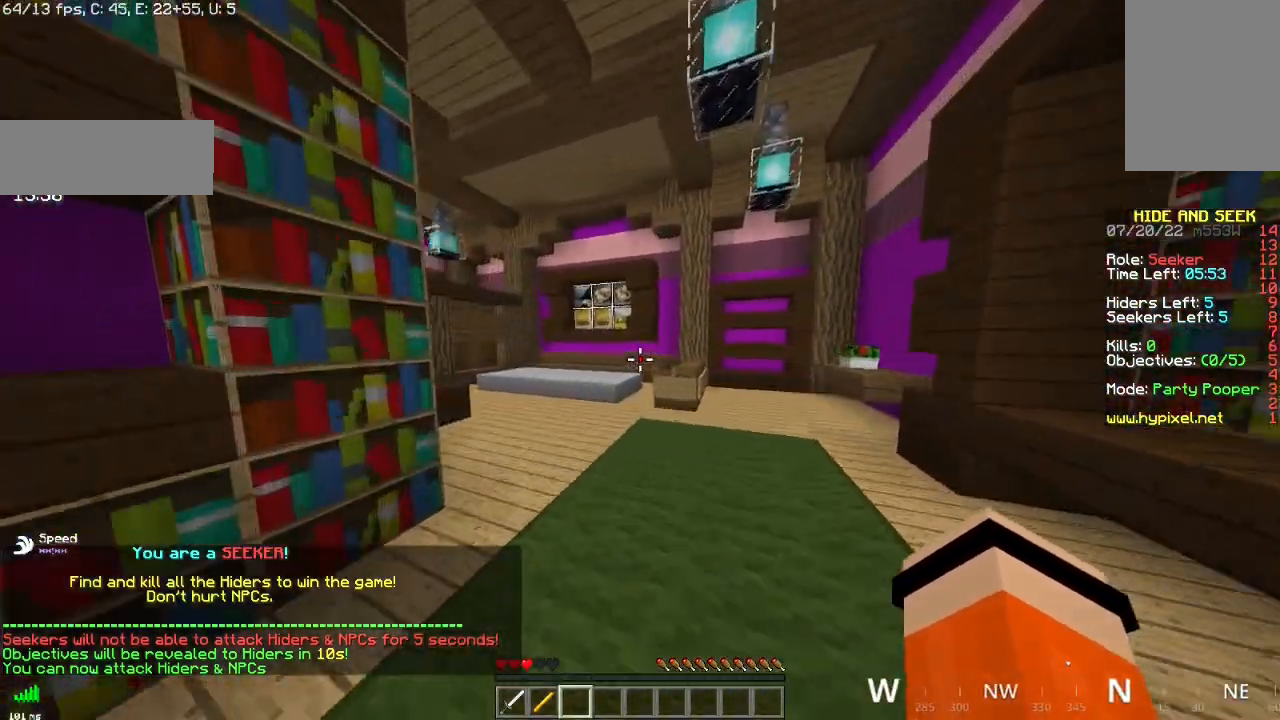
{"keys": ["d", "z"], "mouse": [], "events": [[450, "d", "down"]]}
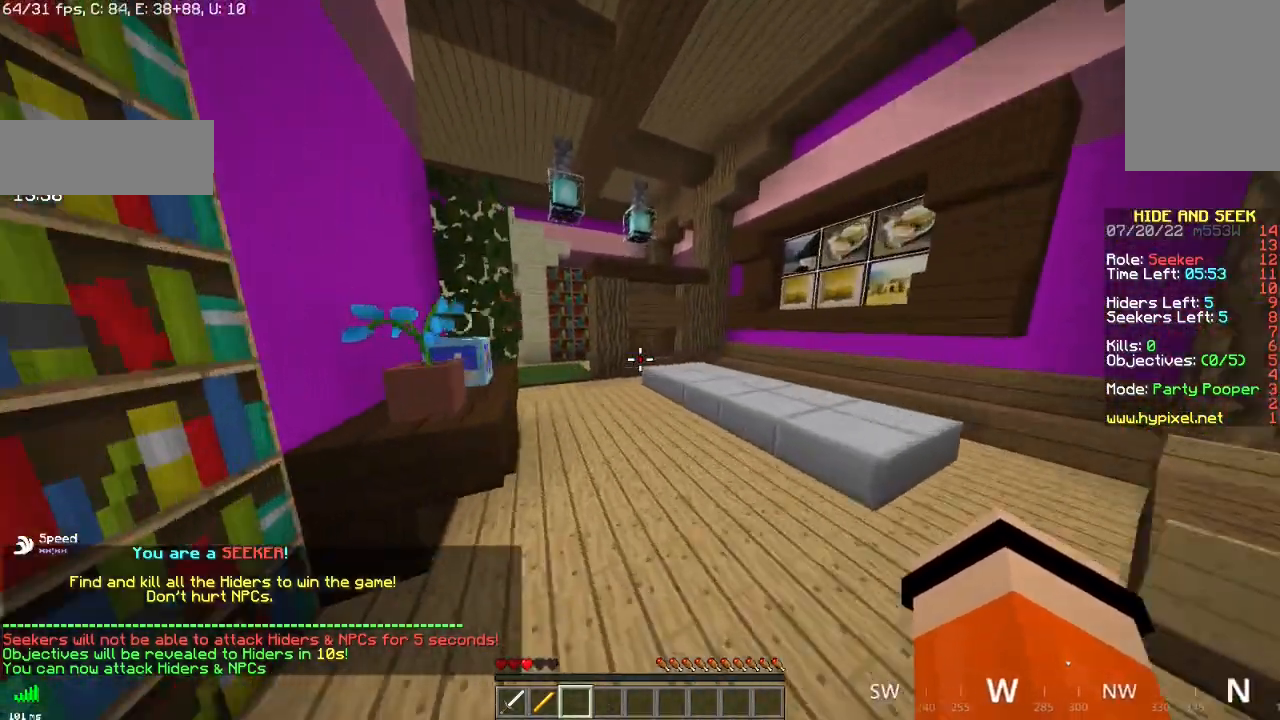
{"keys": ["z"], "mouse": [], "events": [[317, "d", "up"]]}
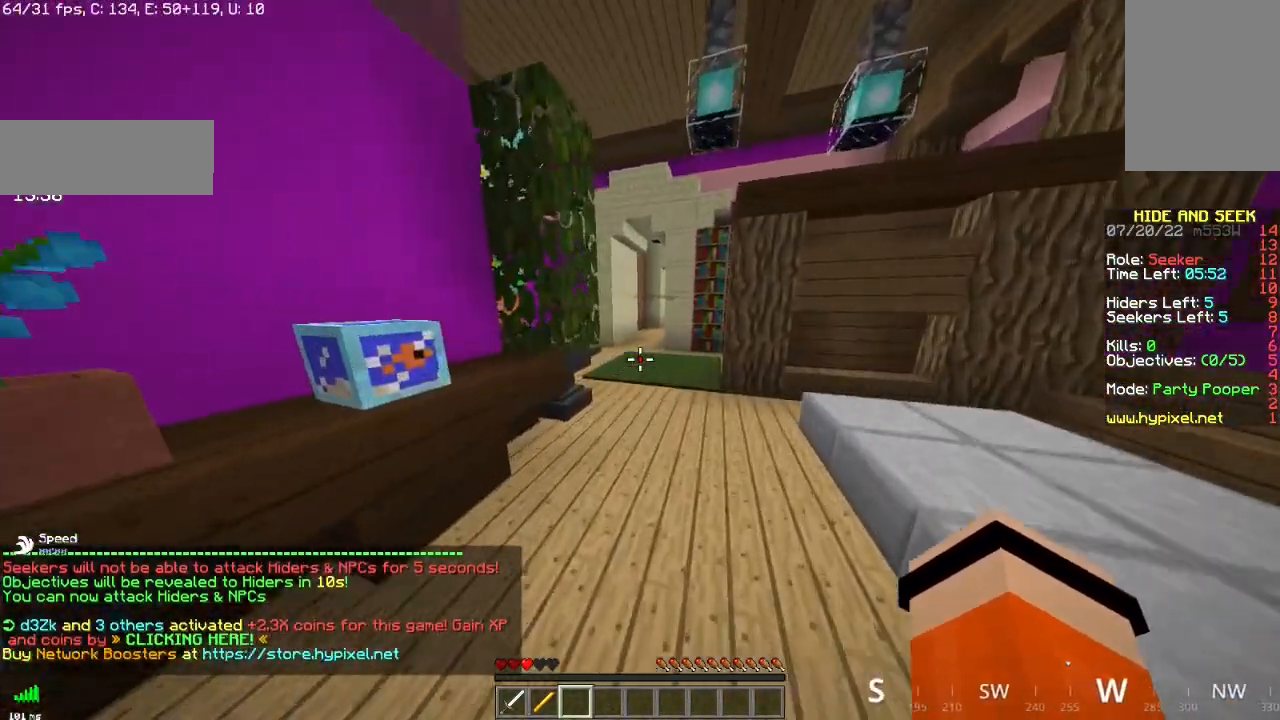
{"keys": ["z"], "mouse": [], "events": []}
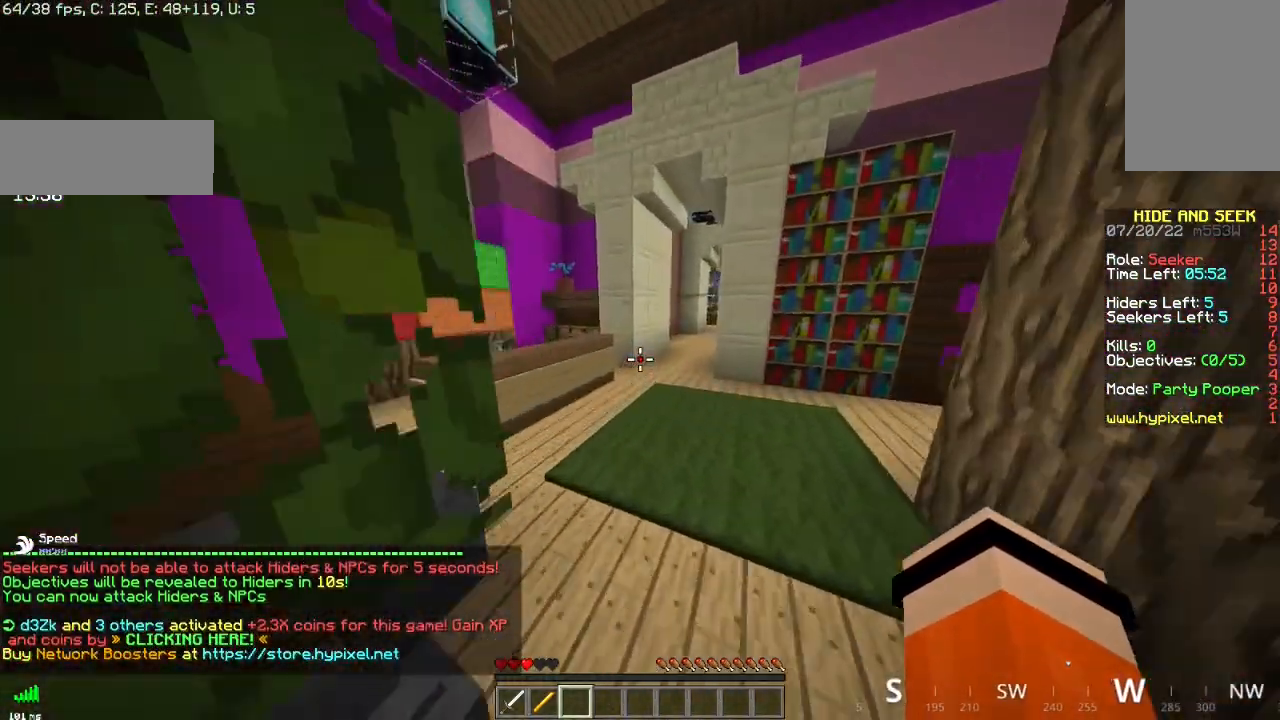
{"keys": ["z"], "mouse": [], "events": []}
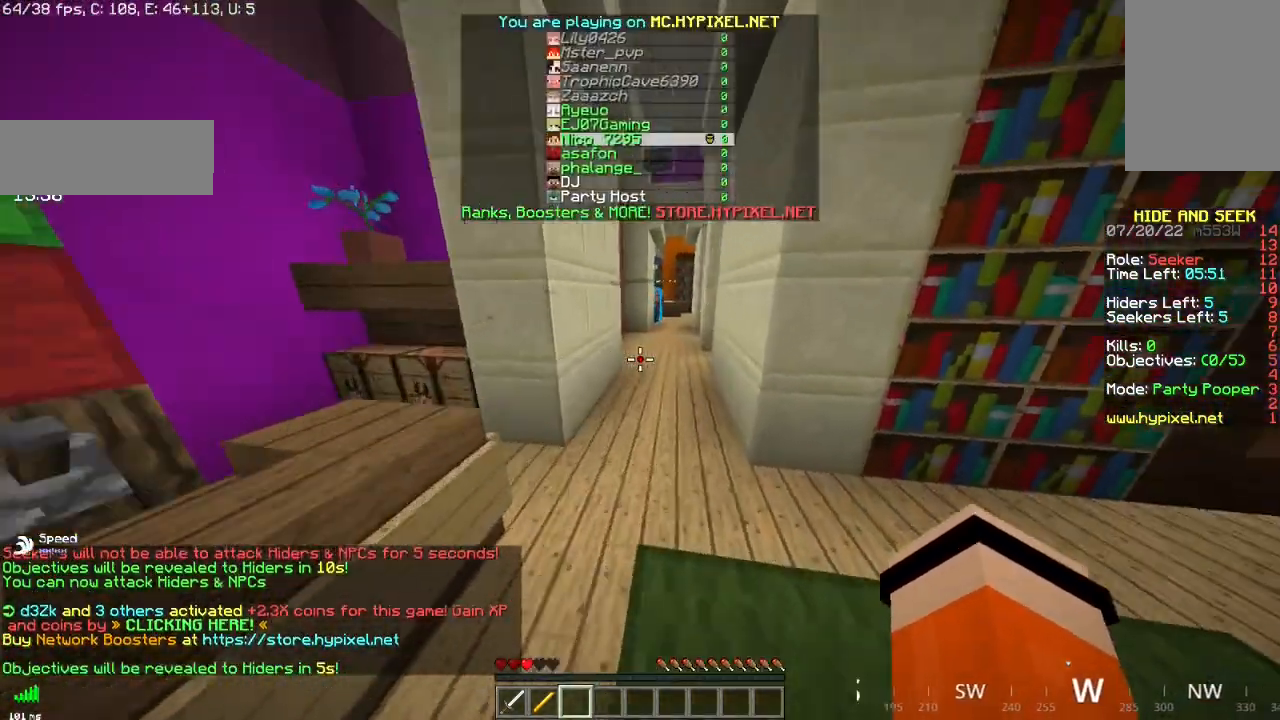
{"keys": ["z"], "mouse": [], "events": []}
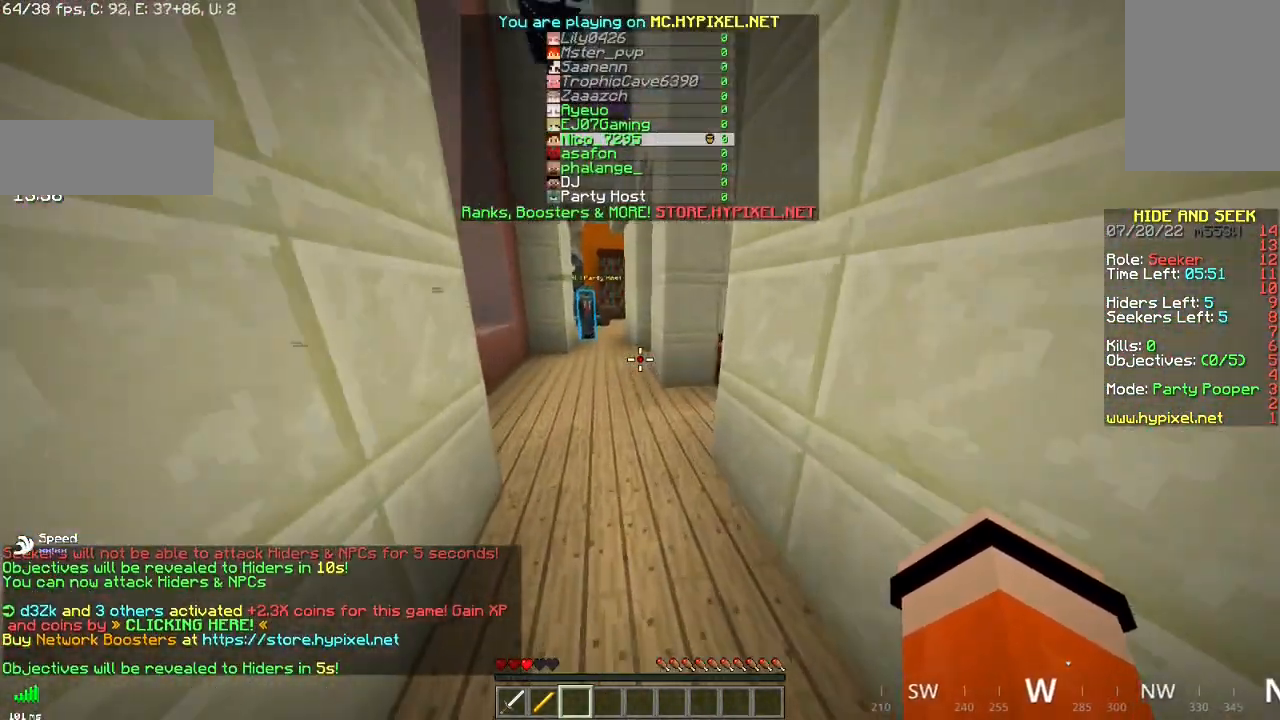
{"keys": ["z"], "mouse": [], "events": []}
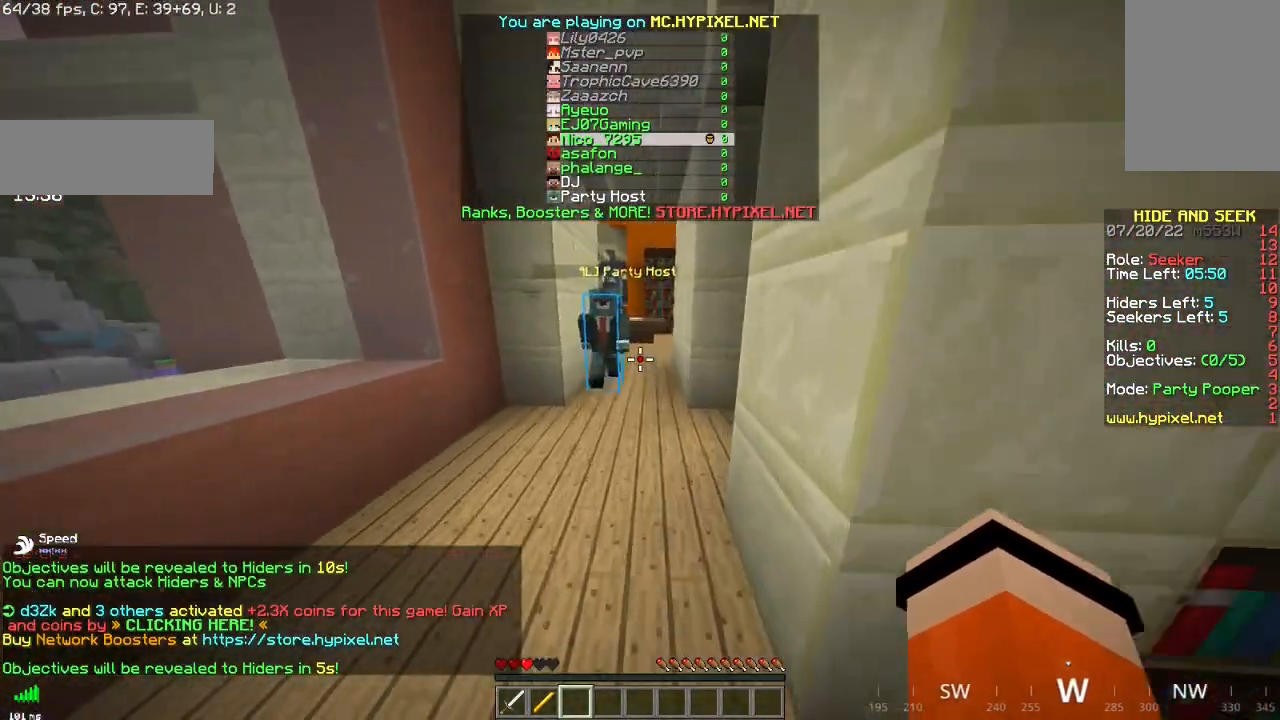
{"keys": ["z"], "mouse": [], "events": []}
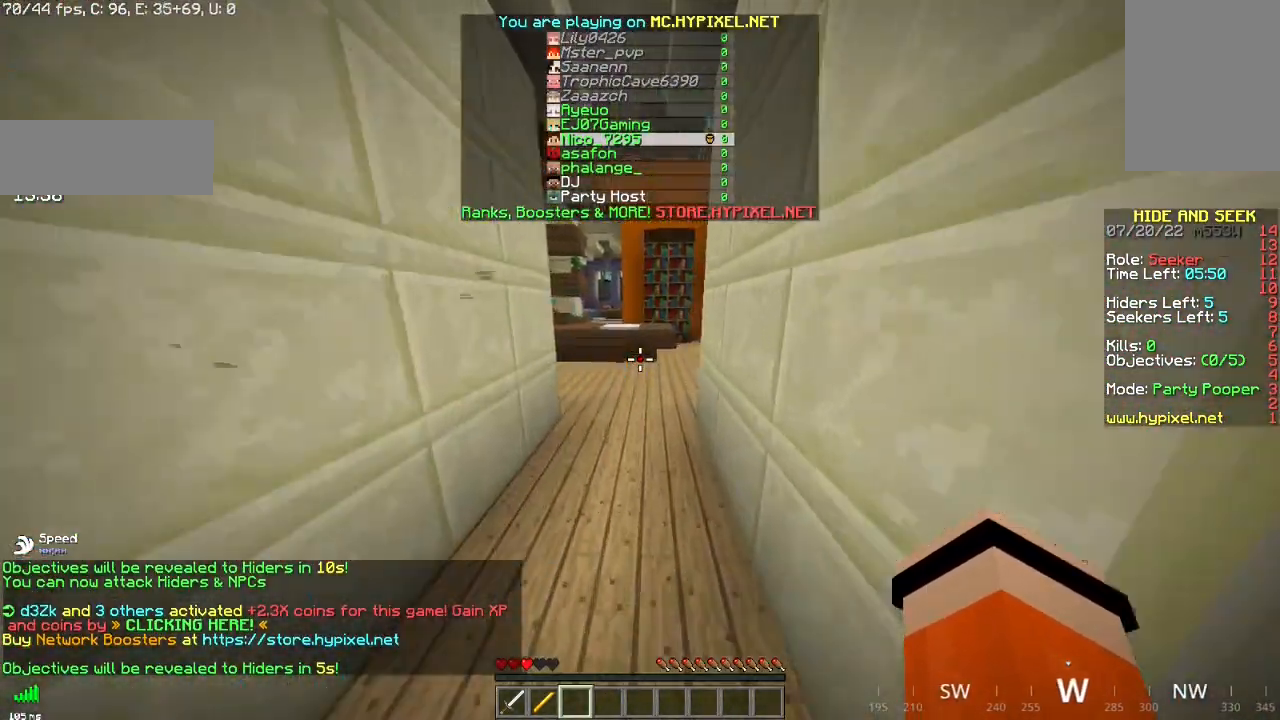
{"keys": ["z"], "mouse": [], "events": []}
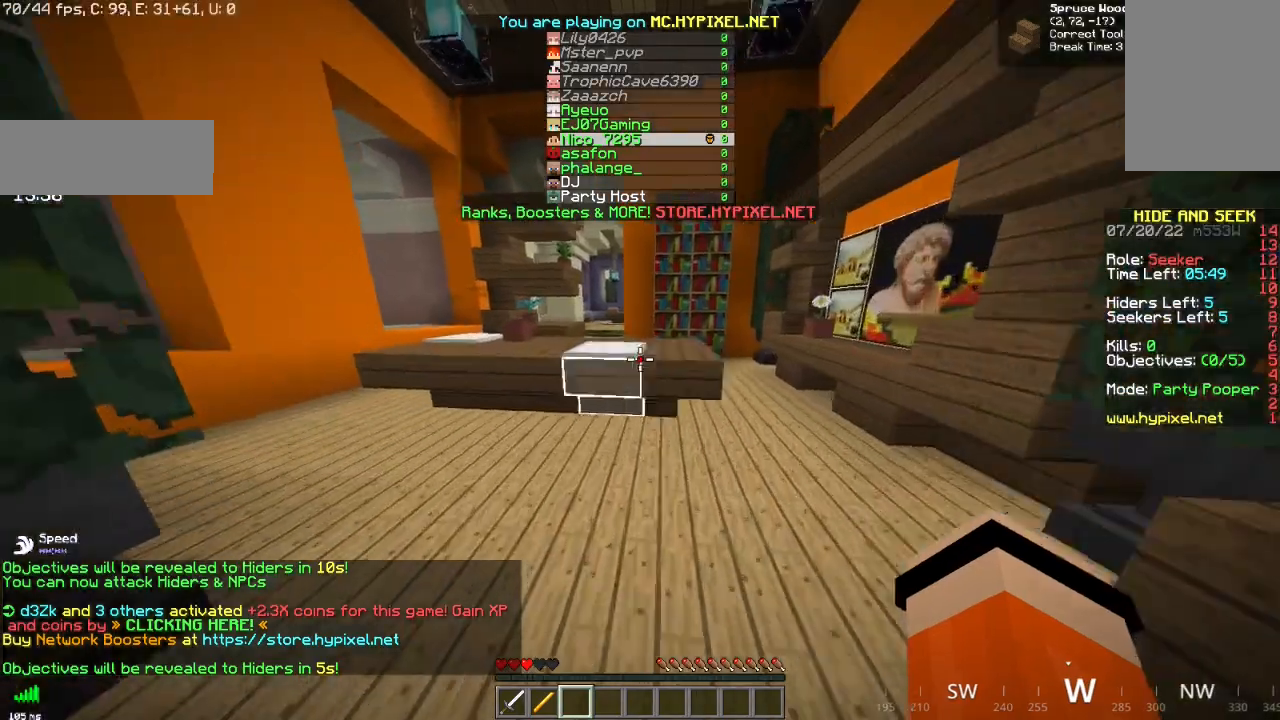
{"keys": ["z"], "mouse": [], "events": [[33, "space", "down"], [250, "space", "up"]]}
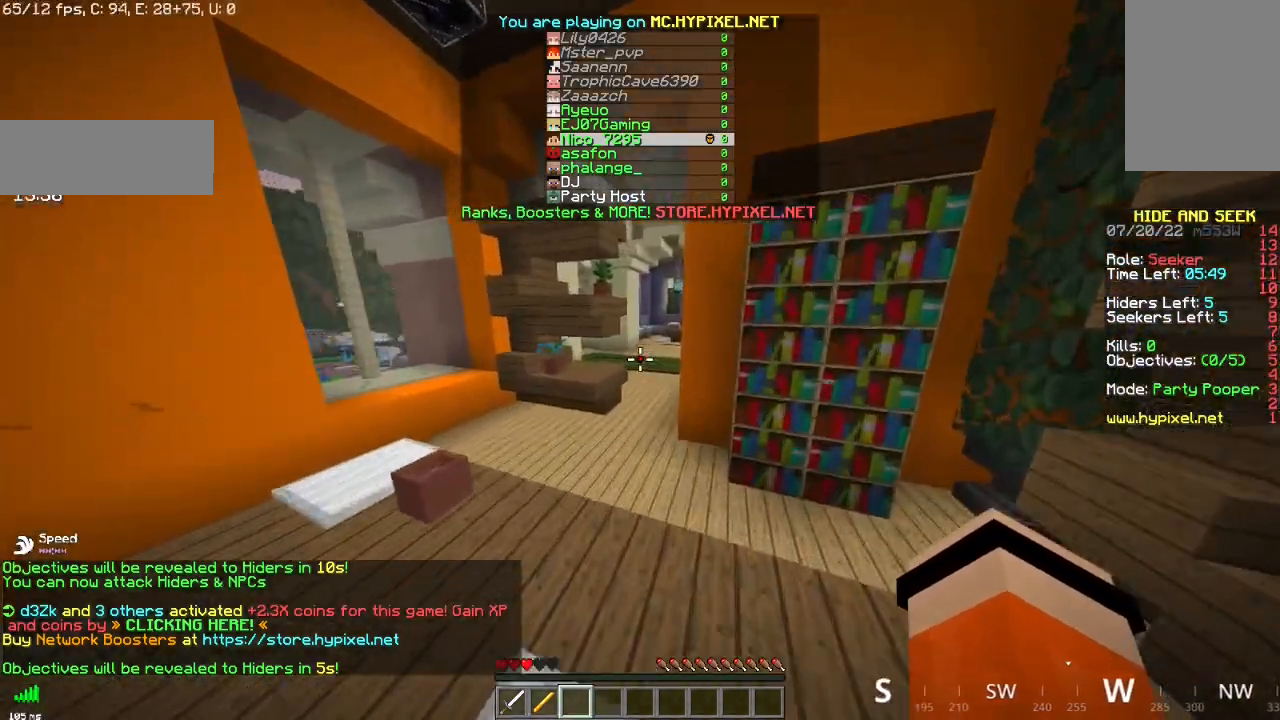
{"keys": ["z"], "mouse": [], "events": [[134, "space", "down"], [351, "space", "up"]]}
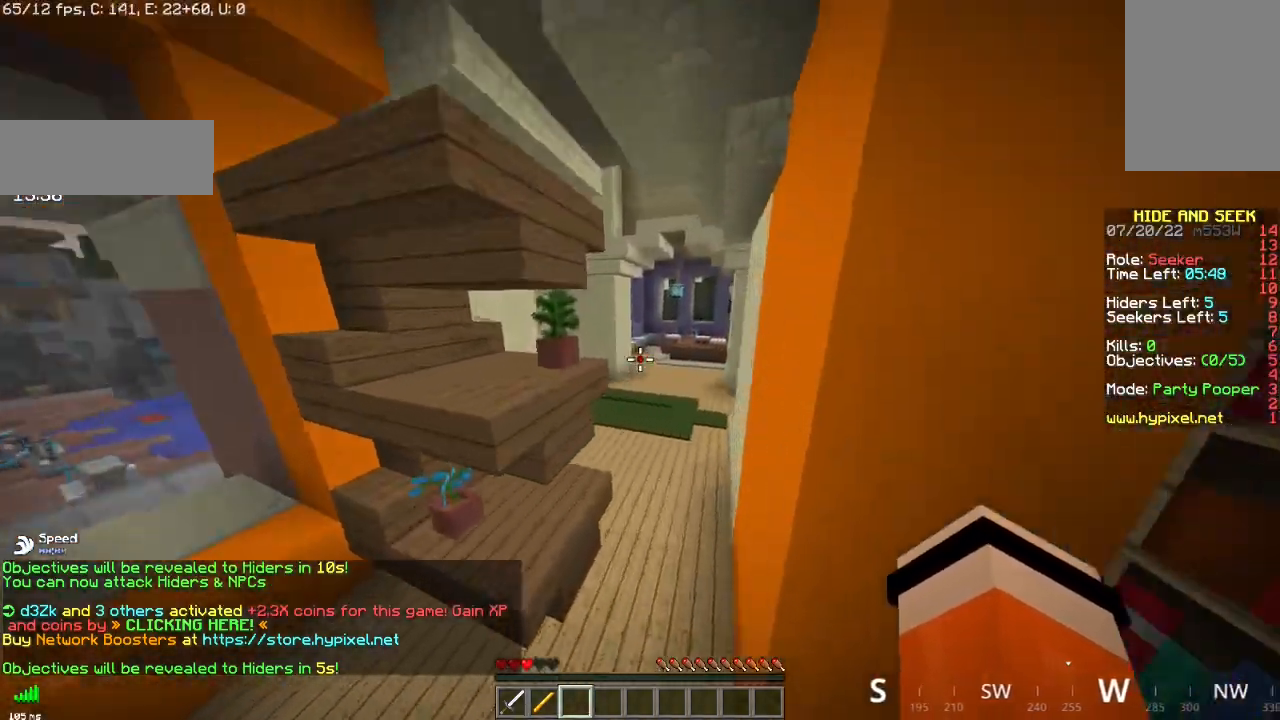
{"keys": ["space", "z"], "mouse": [], "events": [[233, "space", "down"]]}
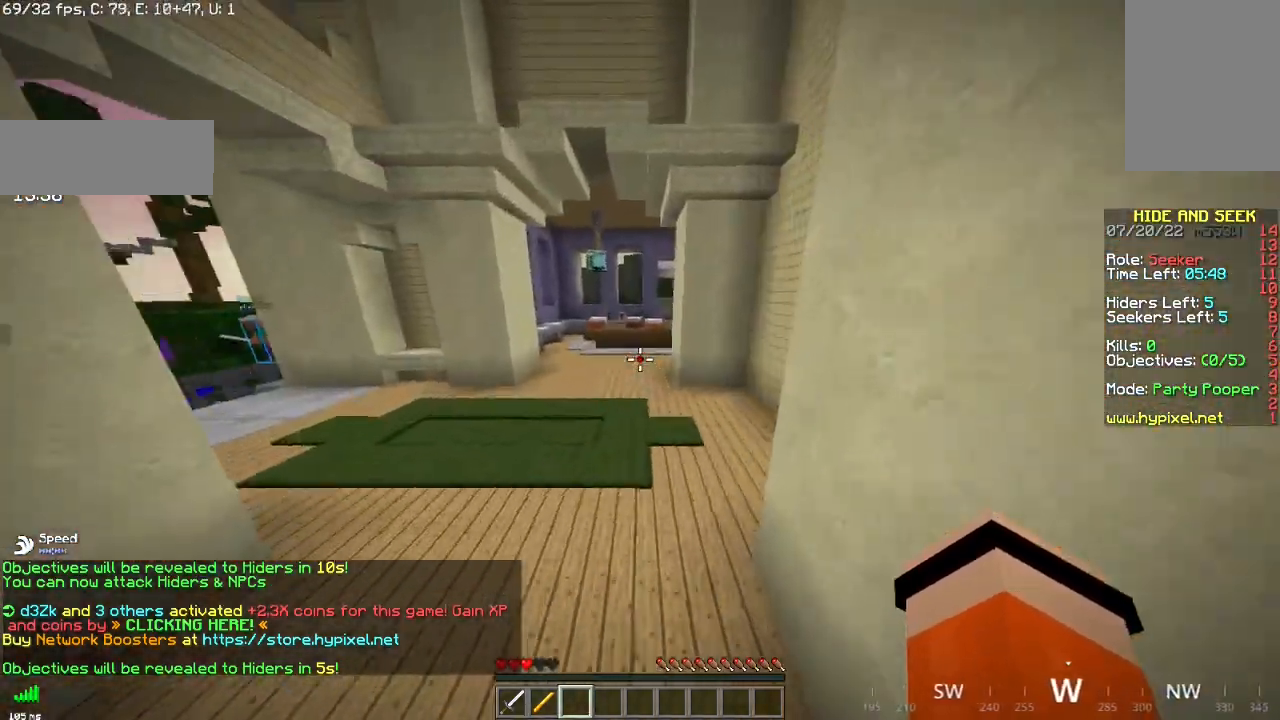
{"keys": ["space", "z"], "mouse": [], "events": []}
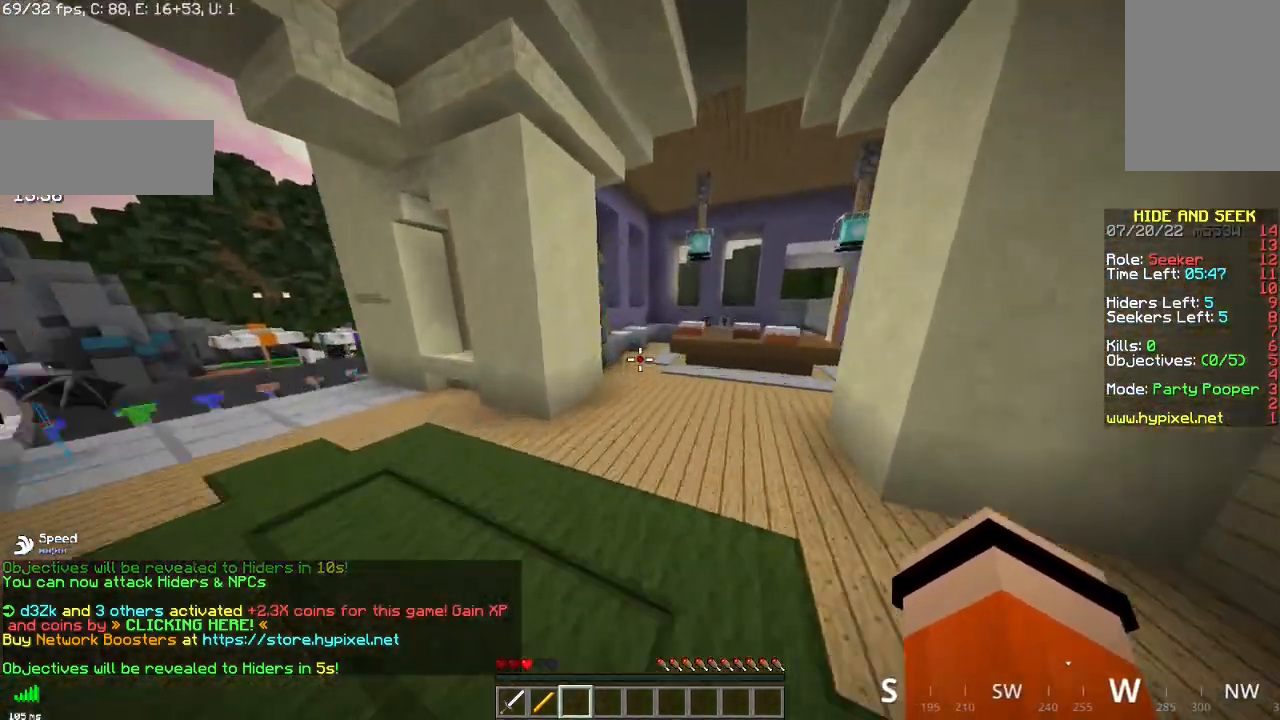
{"keys": ["z"], "mouse": [], "events": [[183, "space", "up"]]}
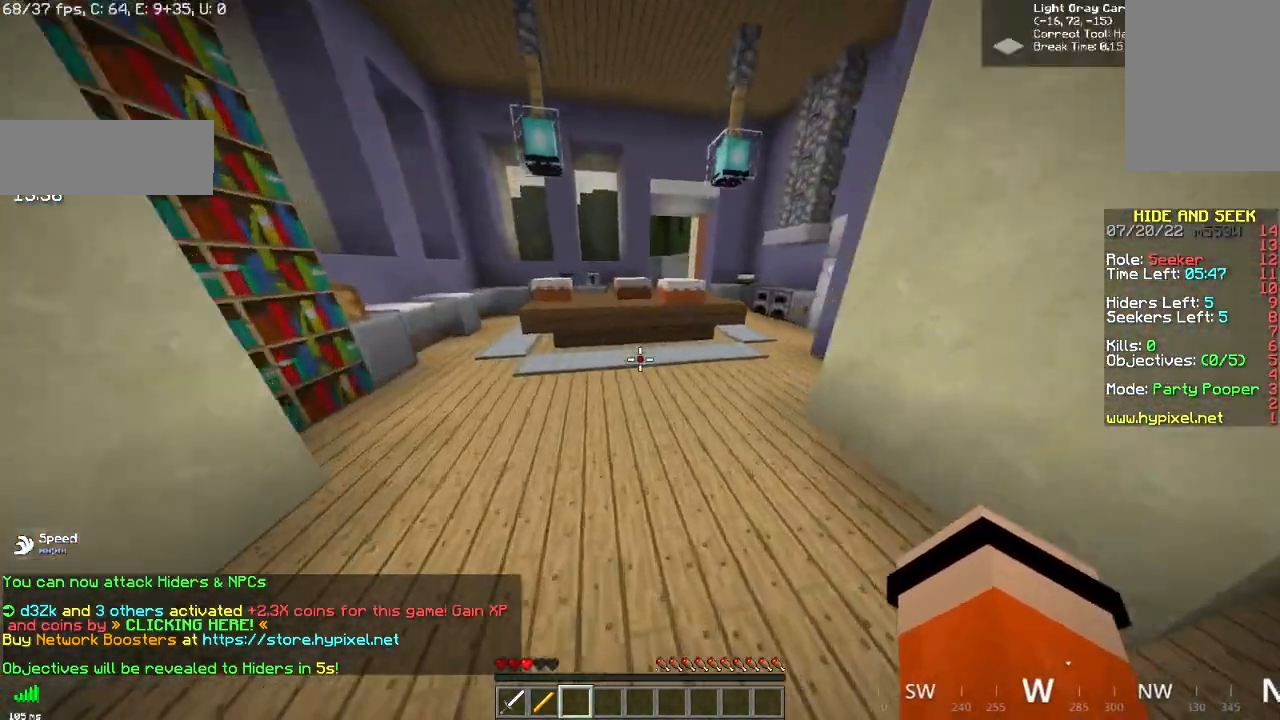
{"keys": ["space", "z"], "mouse": [], "events": [[451, "space", "down"]]}
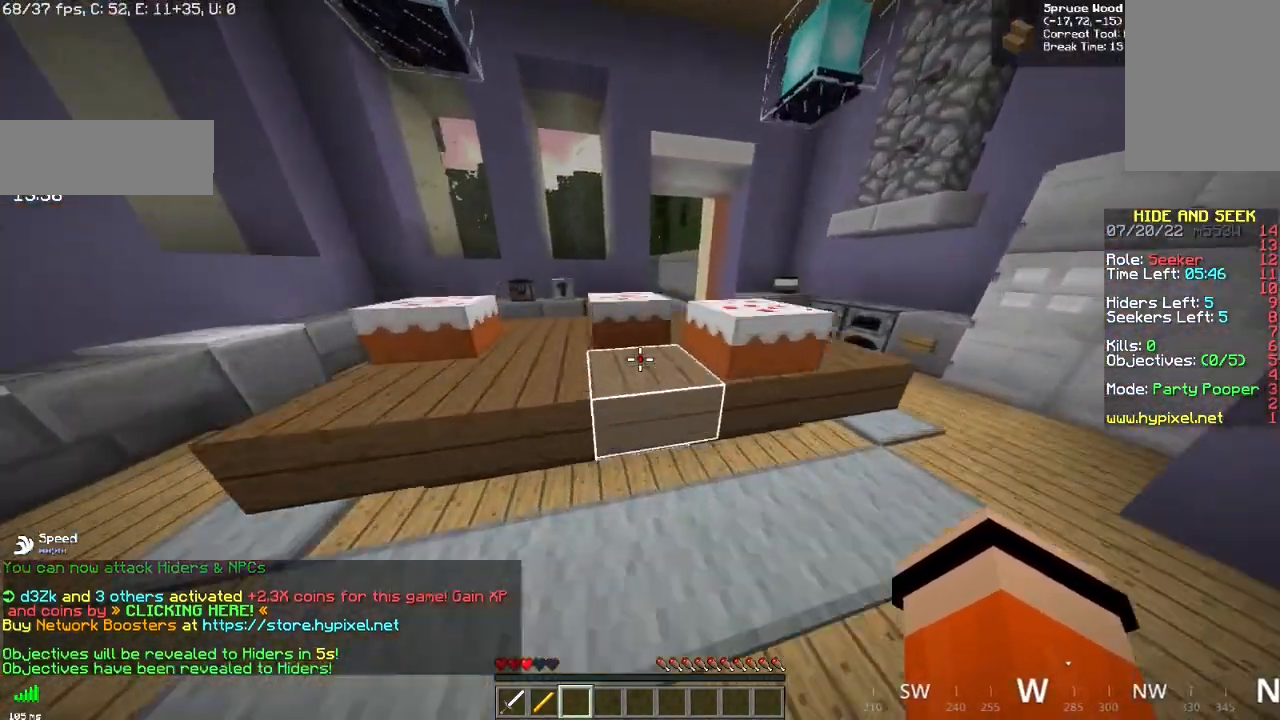
{"keys": ["z"], "mouse": [], "events": [[200, "space", "up"]]}
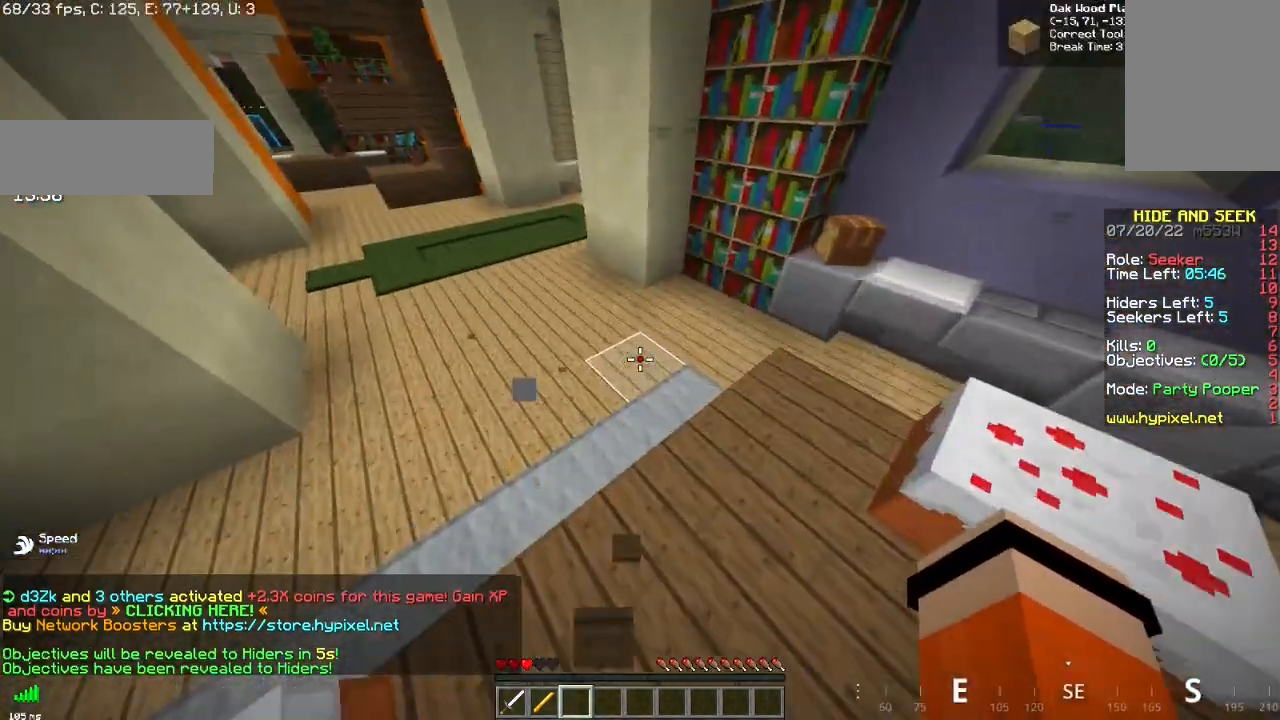
{"keys": ["z"], "mouse": [], "events": [[284, "z", "up"], [484, "z", "down"]]}
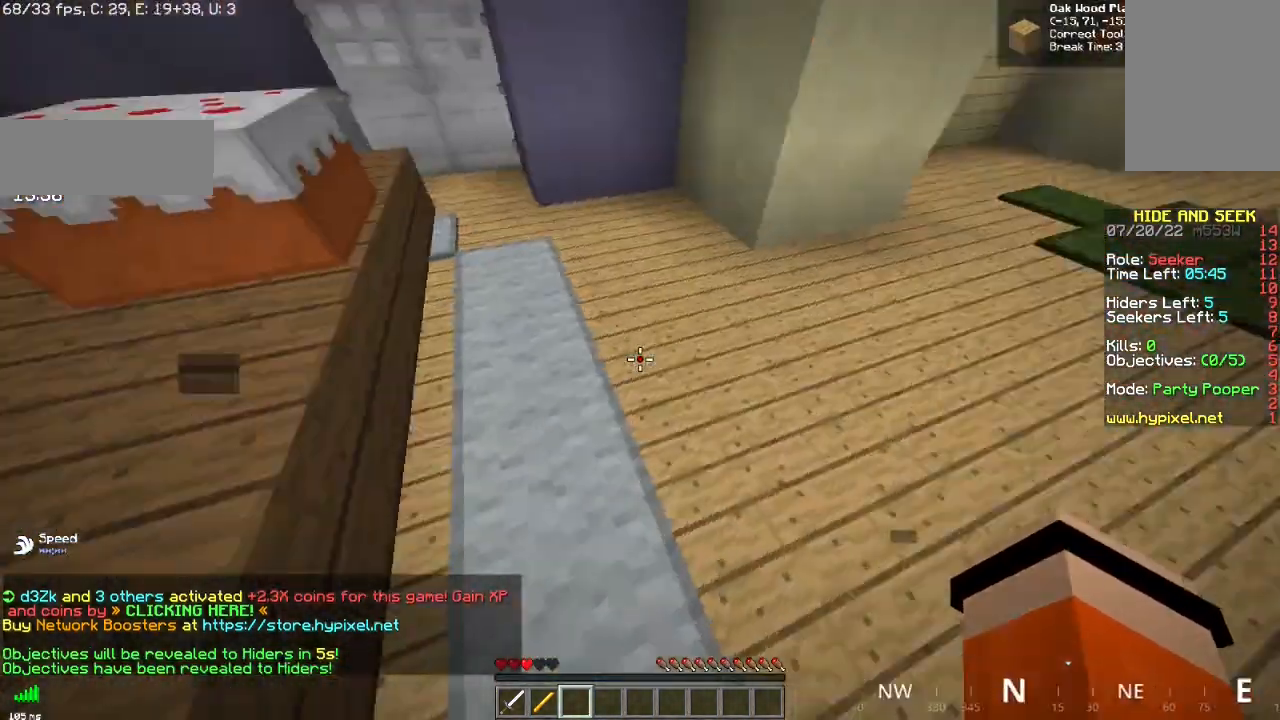
{"keys": [], "mouse": [], "events": [[183, "z", "up"]]}
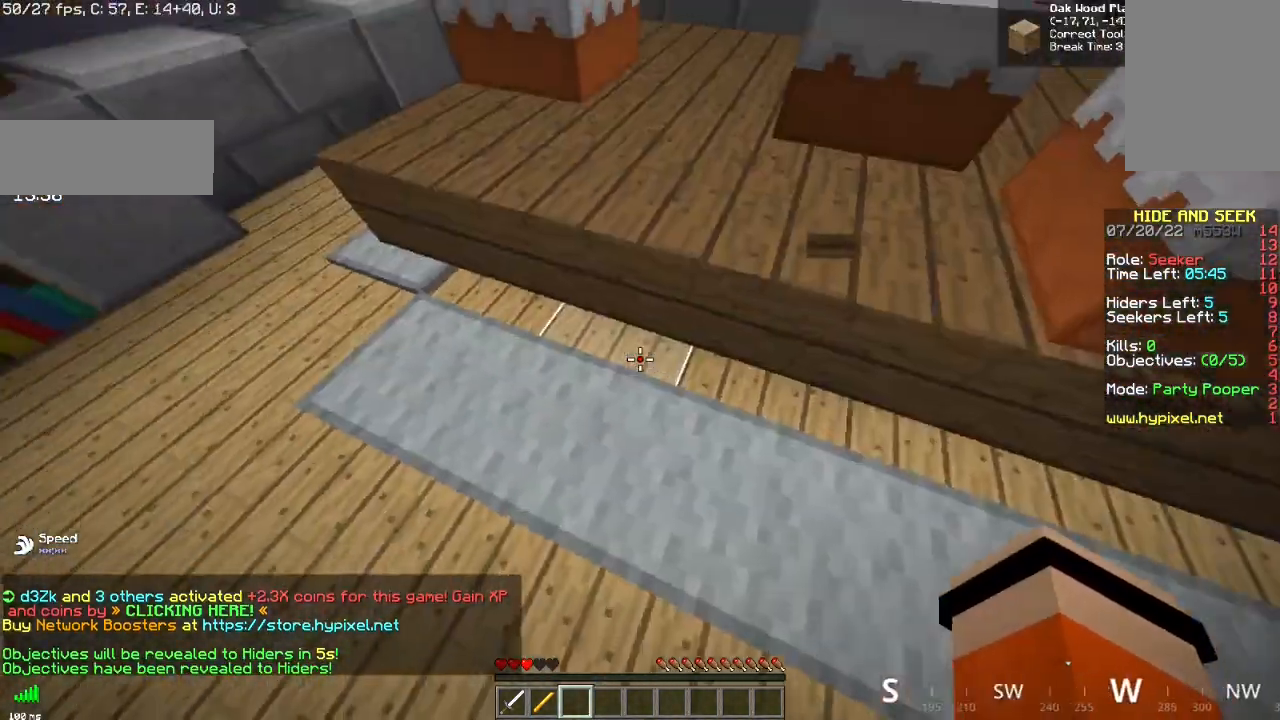
{"keys": ["space", "z"], "mouse": [], "events": [[267, "z", "down"], [451, "space", "down"]]}
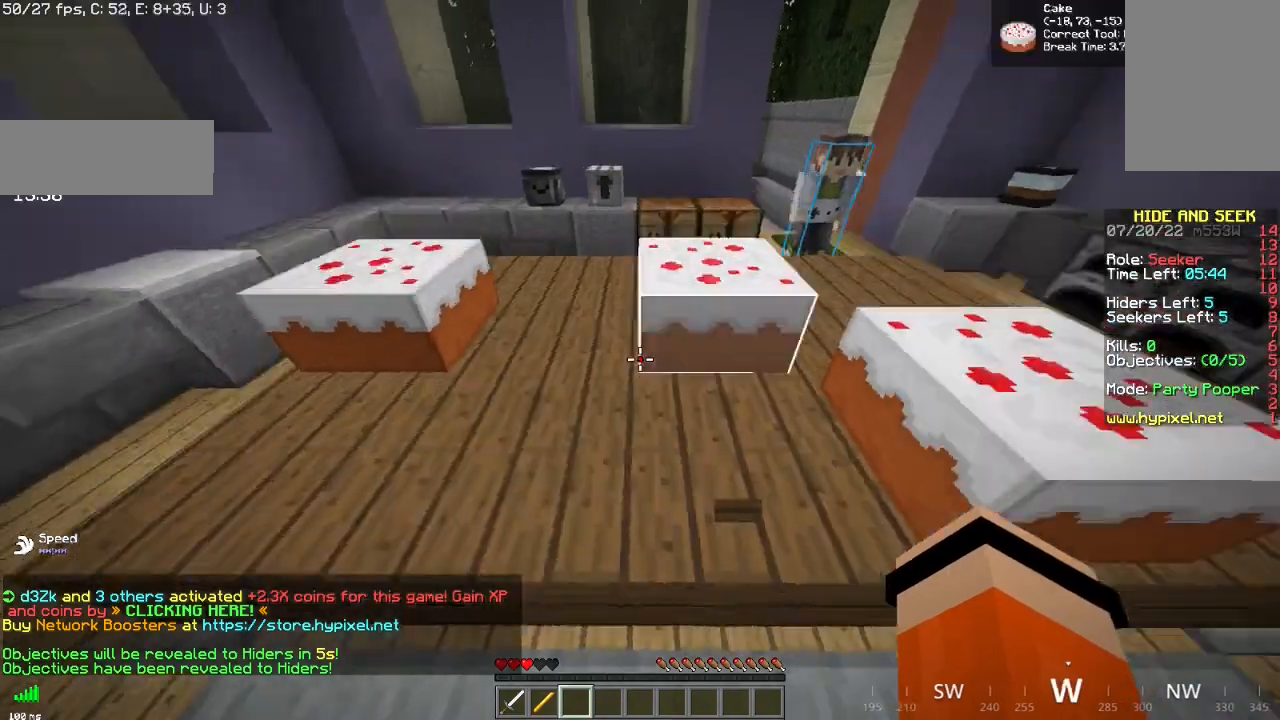
{"keys": [], "mouse": [], "events": [[150, "space", "up"], [500, "z", "up"]]}
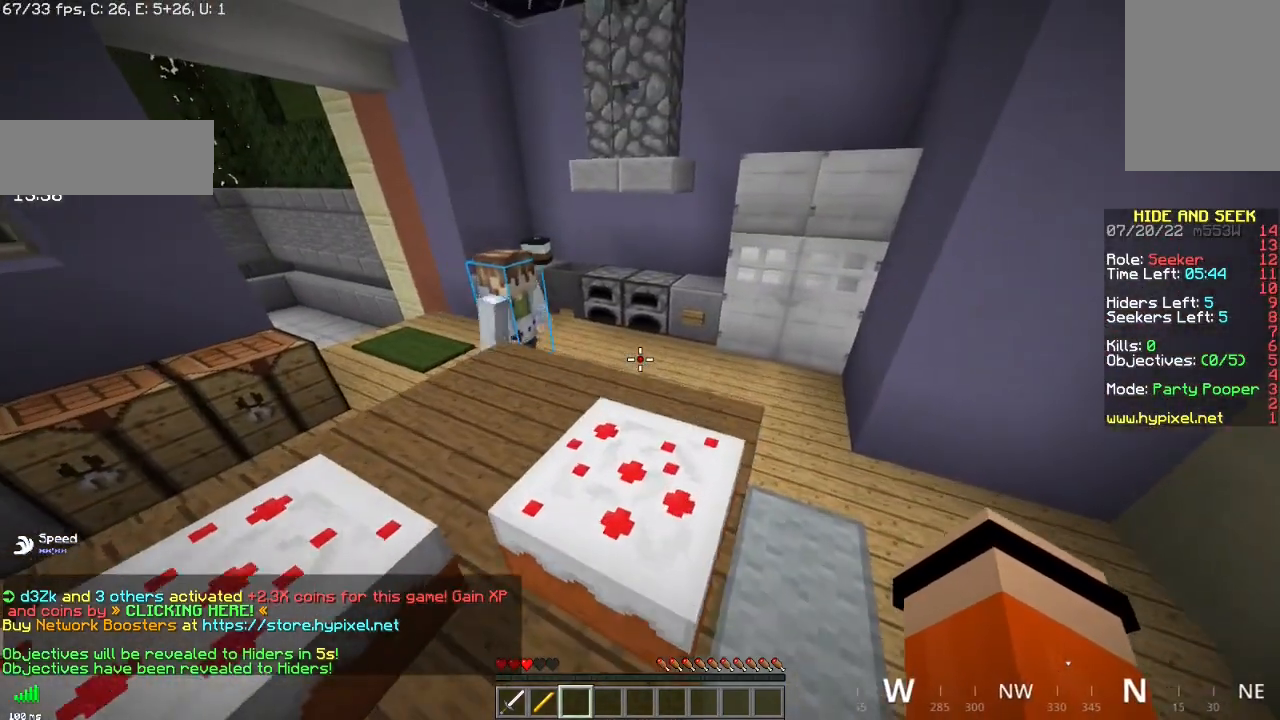
{"keys": ["z"], "mouse": [], "events": [[317, "z", "down"]]}
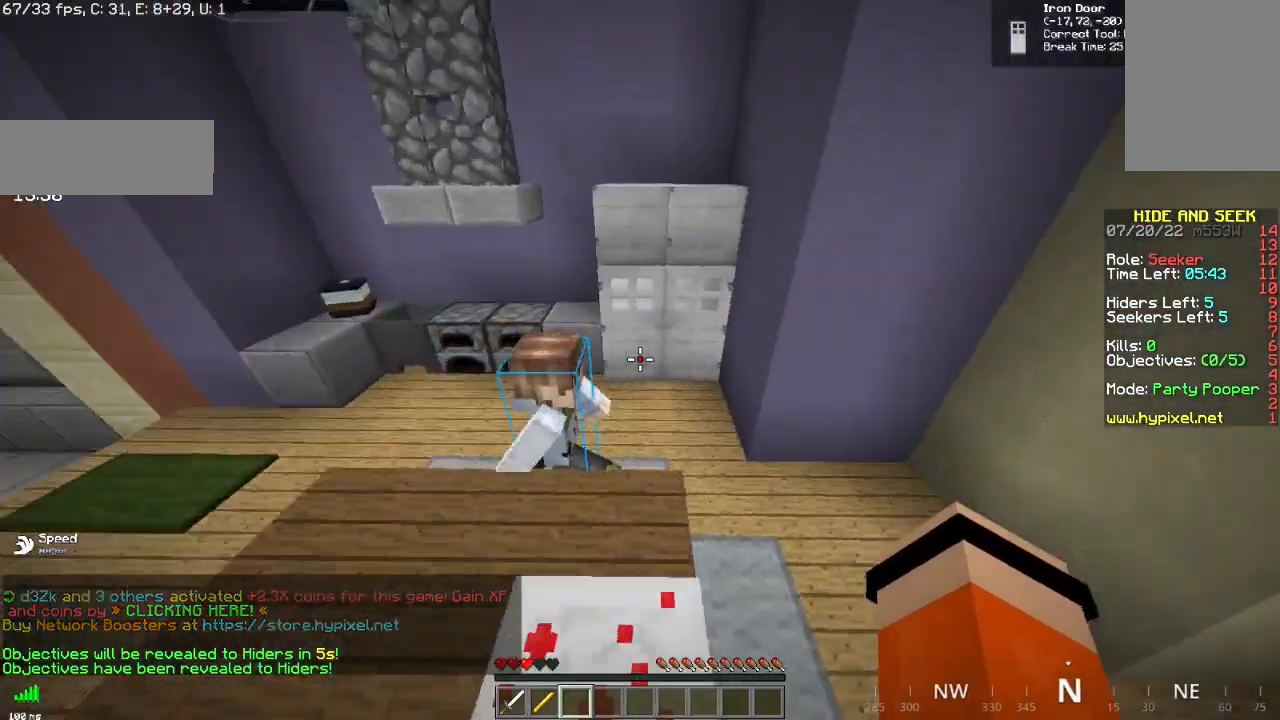
{"keys": [], "mouse": [], "events": [[100, "z", "up"]]}
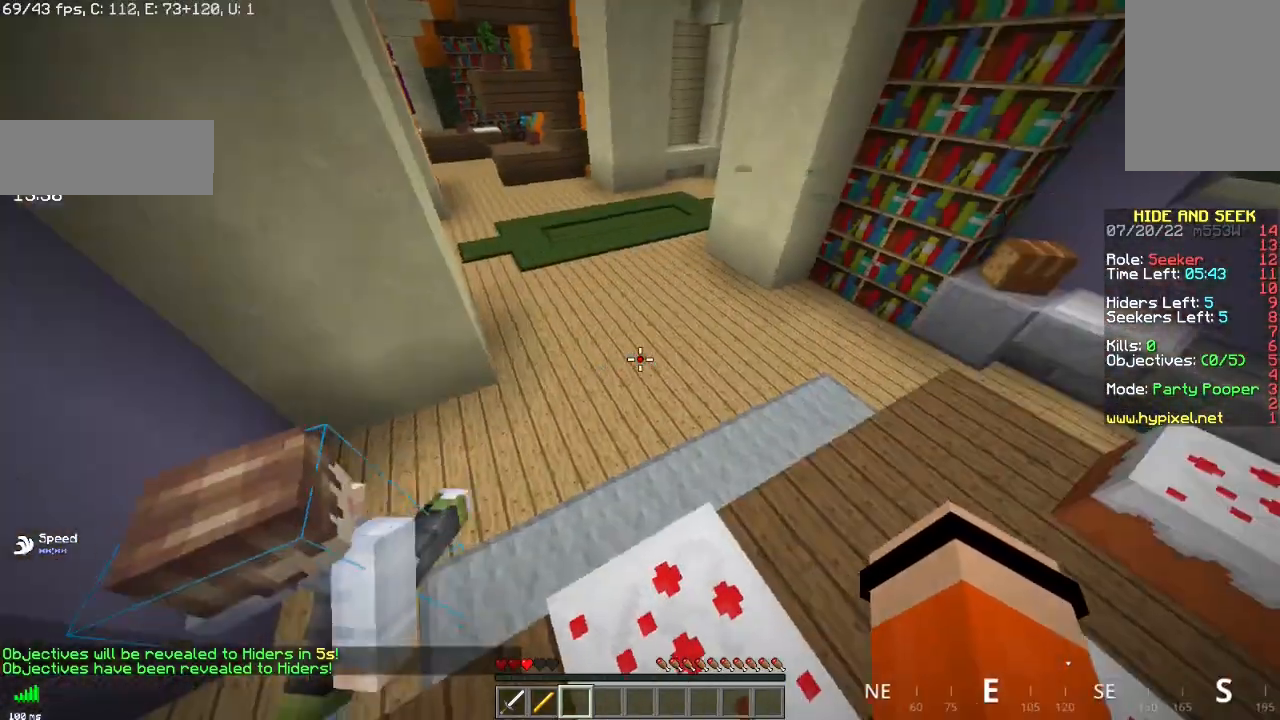
{"keys": [], "mouse": [], "events": []}
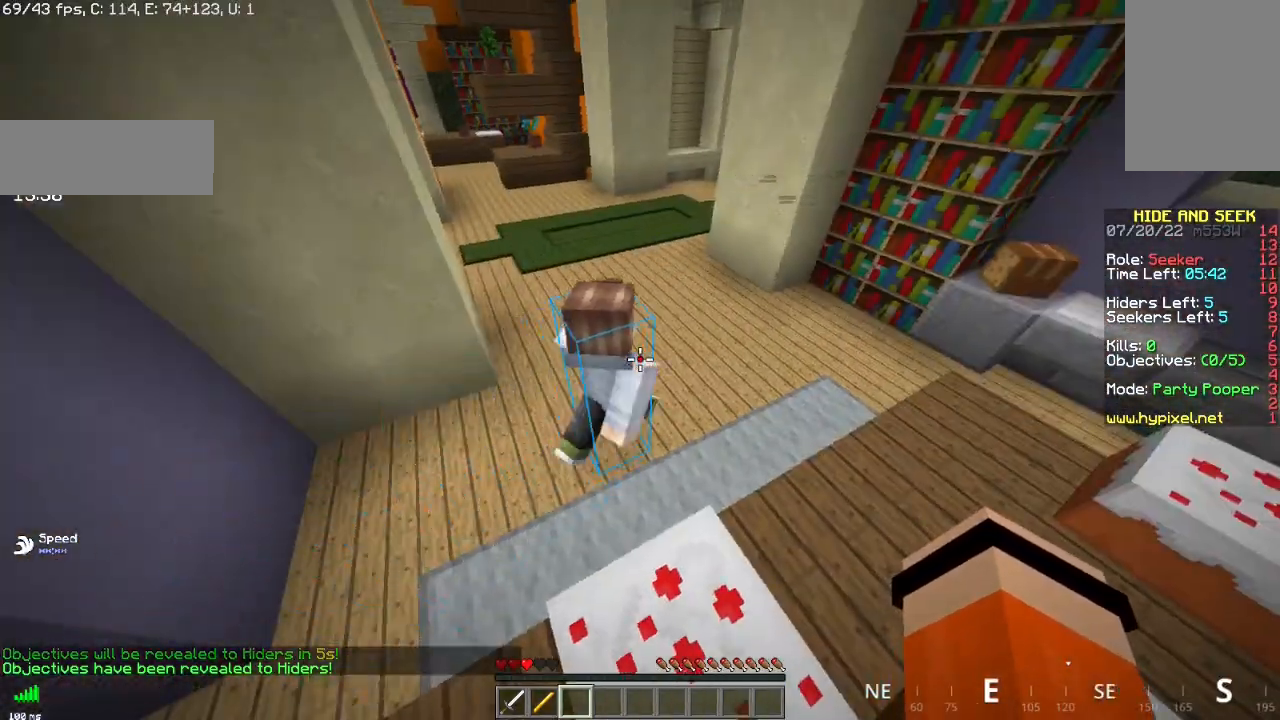
{"keys": ["z"], "mouse": [], "events": [[267, "z", "down"]]}
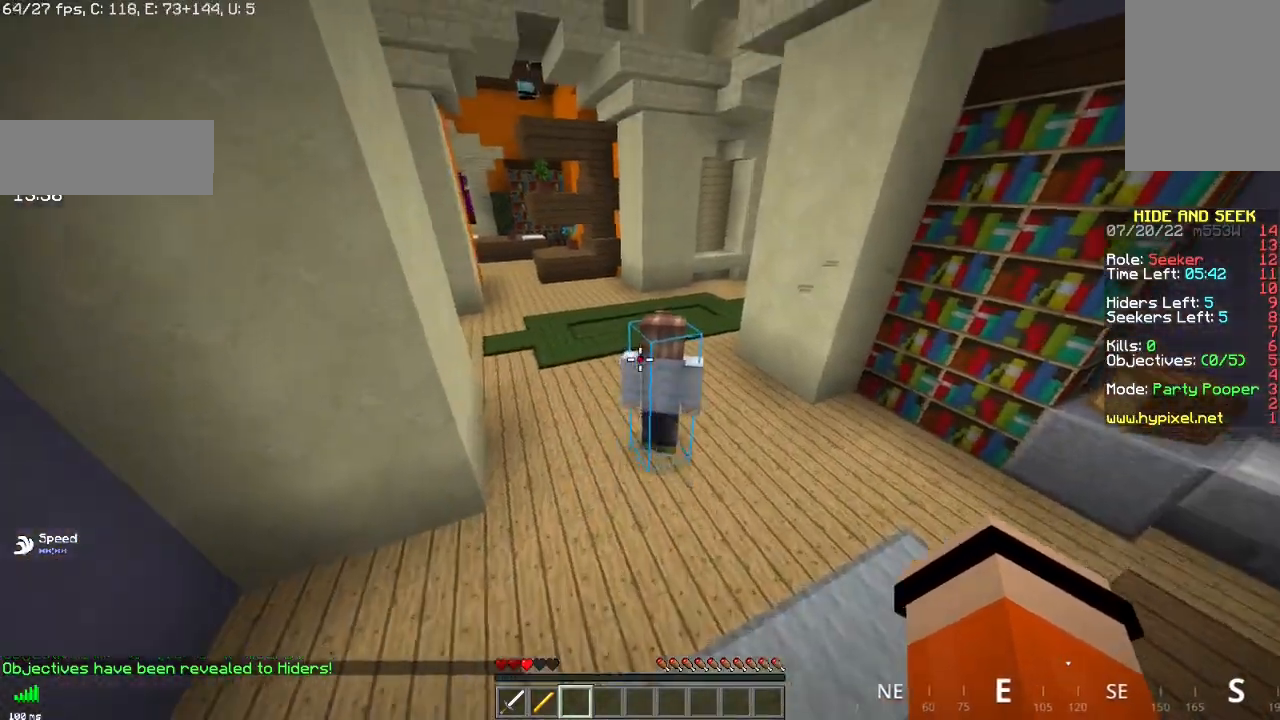
{"keys": ["z"], "mouse": [], "events": []}